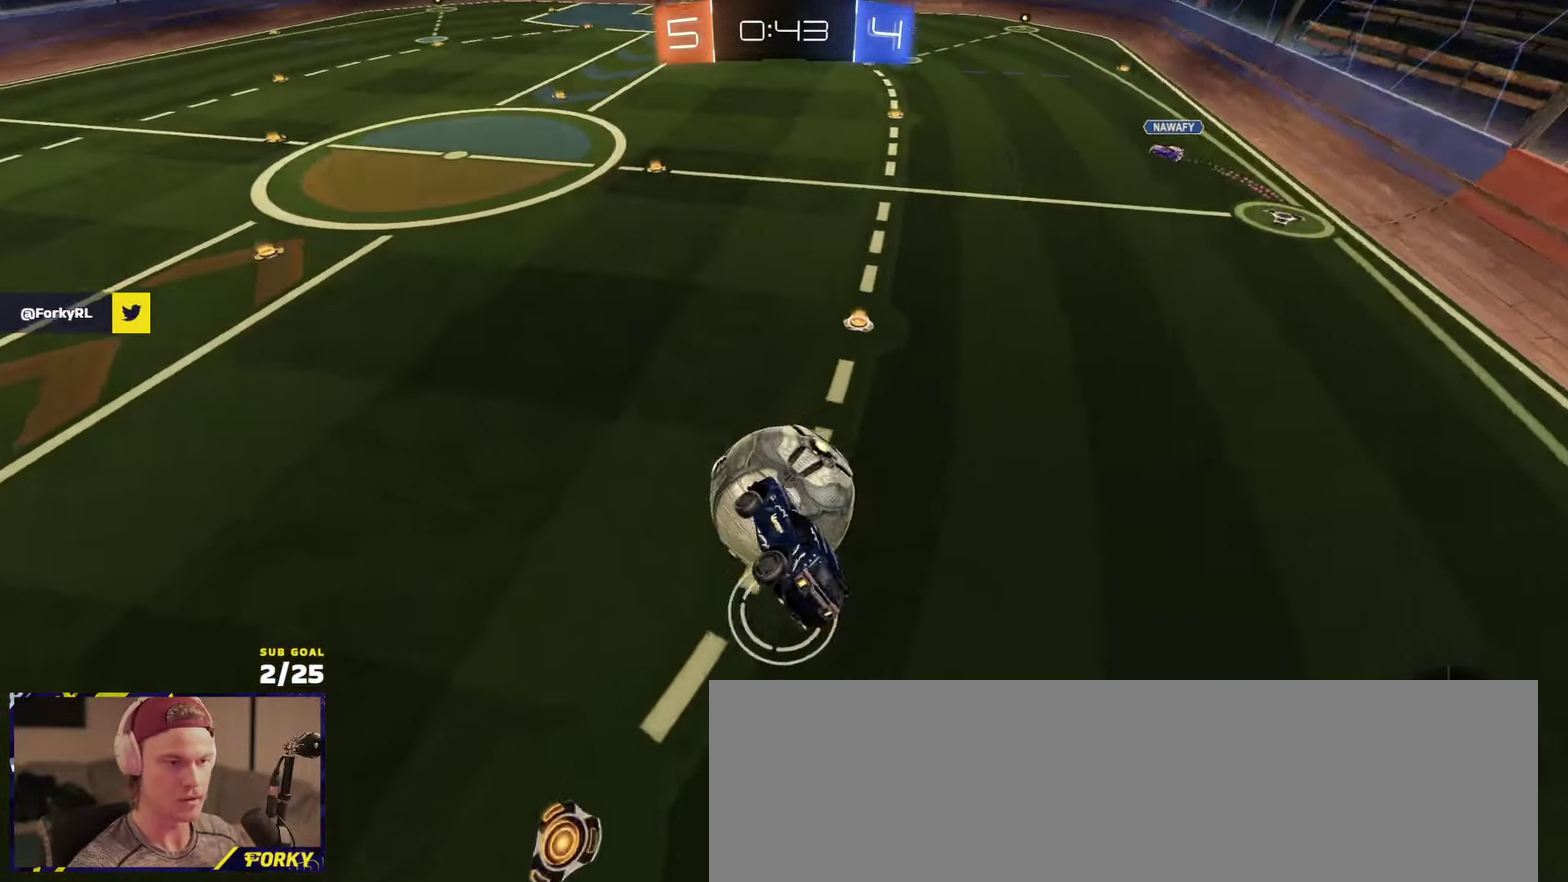
Gameplay with a controller (Xbox layout); each line is a JSON object with the inputs held at the frame after it. "events" lists button and stick changes between this image and that frame as [ms after this image, input, new state], when the widget could be followed in between.
{"buttons": ["Y", "R1", "R2", "L3"], "left_stick": "down", "right_stick": "center", "events": [[17, "left_stick", "down-right"], [84, "R1", "down"], [117, "L1", "down"], [134, "left_stick", "up"], [150, "A", "down"], [250, "left_stick", "down"], [267, "A", "up"], [267, "L1", "up"], [317, "Y", "down"], [400, "Y", "up"], [500, "Y", "down"]]}
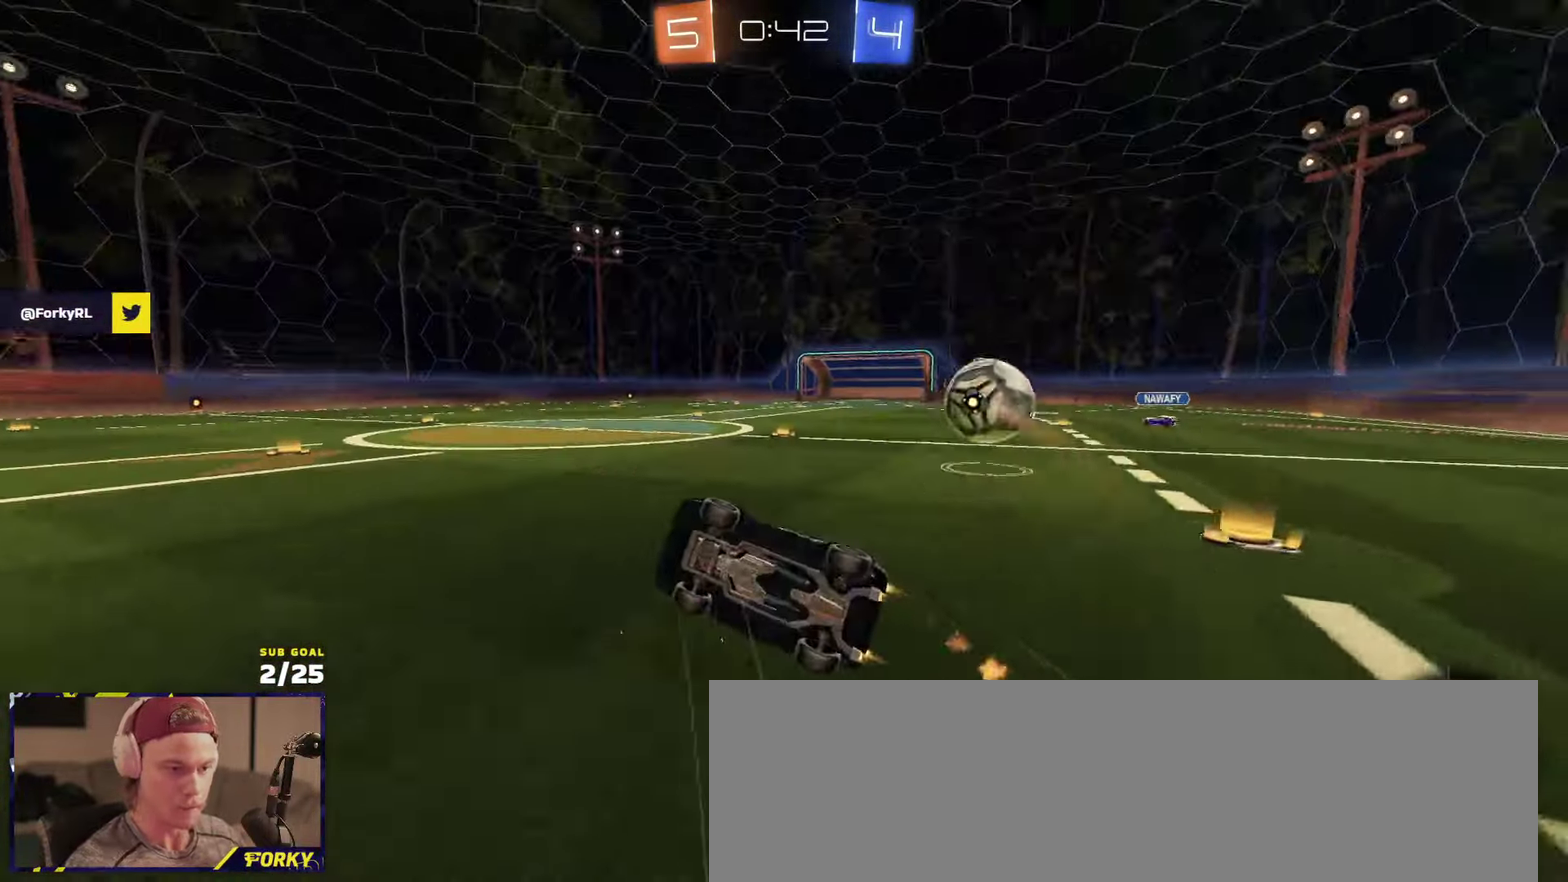
{"buttons": ["R2", "L3"], "left_stick": "down", "right_stick": "center"}
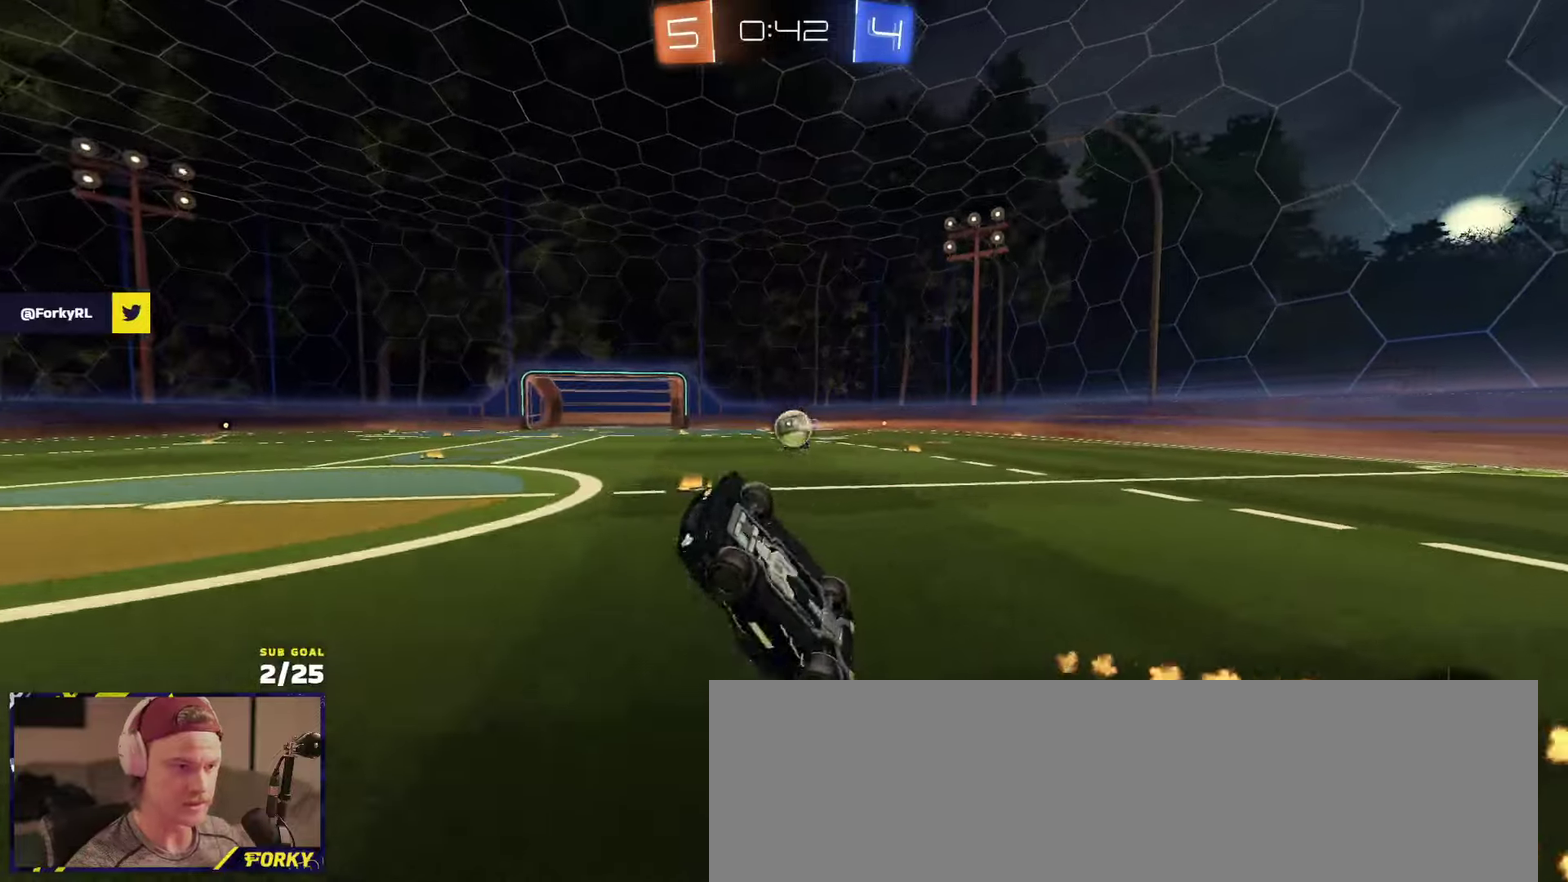
{"buttons": ["R2"], "left_stick": "center", "right_stick": "center"}
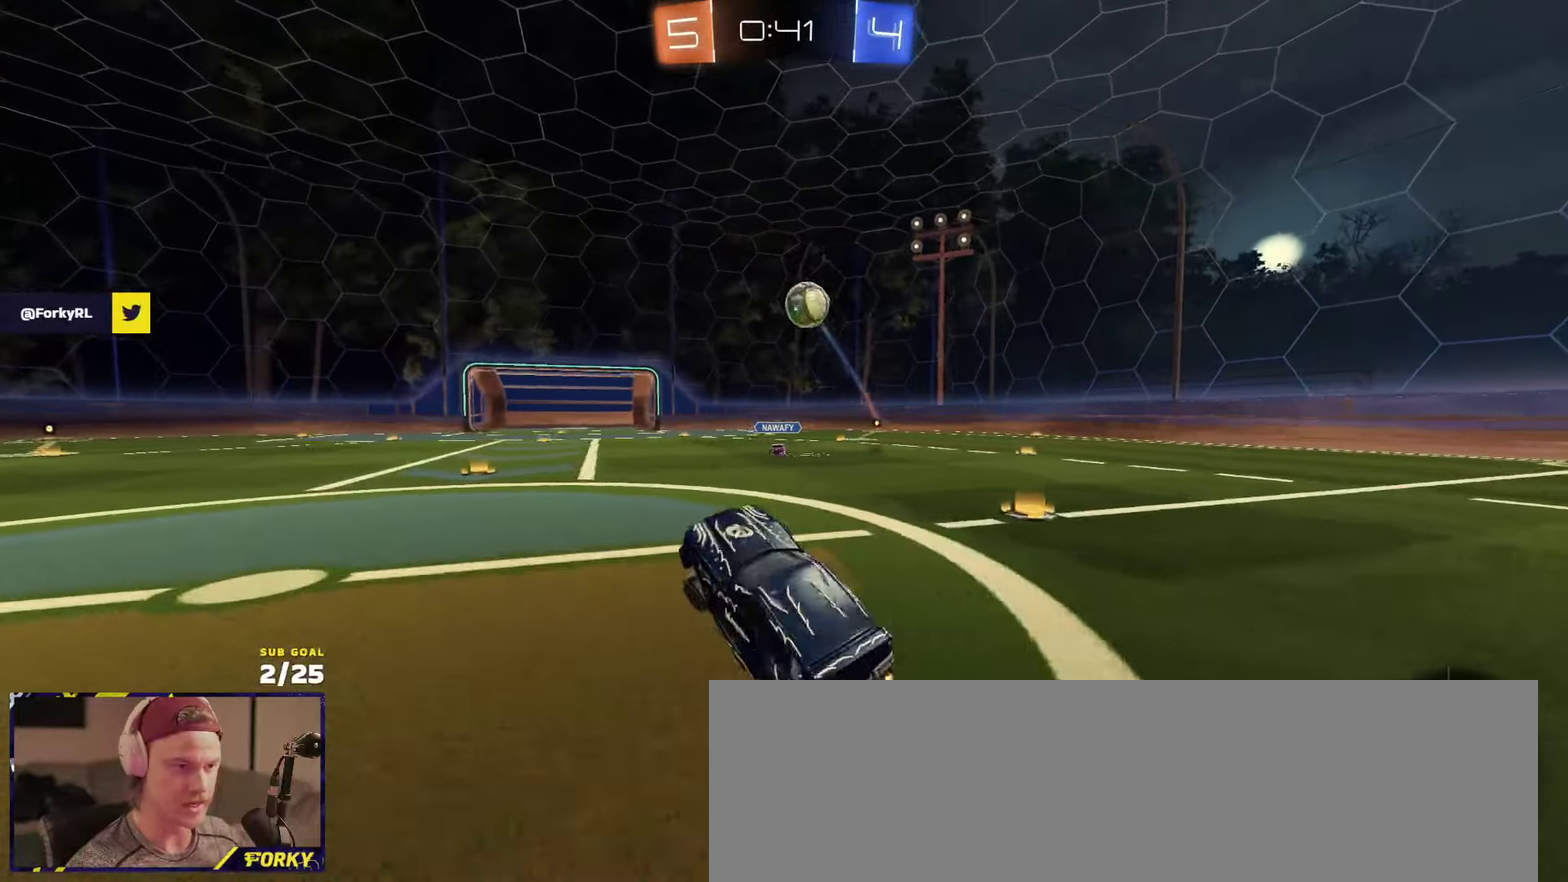
{"buttons": ["A"], "left_stick": "down-right", "right_stick": "center", "events": [[167, "R2", "up"], [217, "L2", "down"], [300, "left_stick", "right"], [467, "L2", "up"], [484, "A", "down"], [500, "left_stick", "down-right"]]}
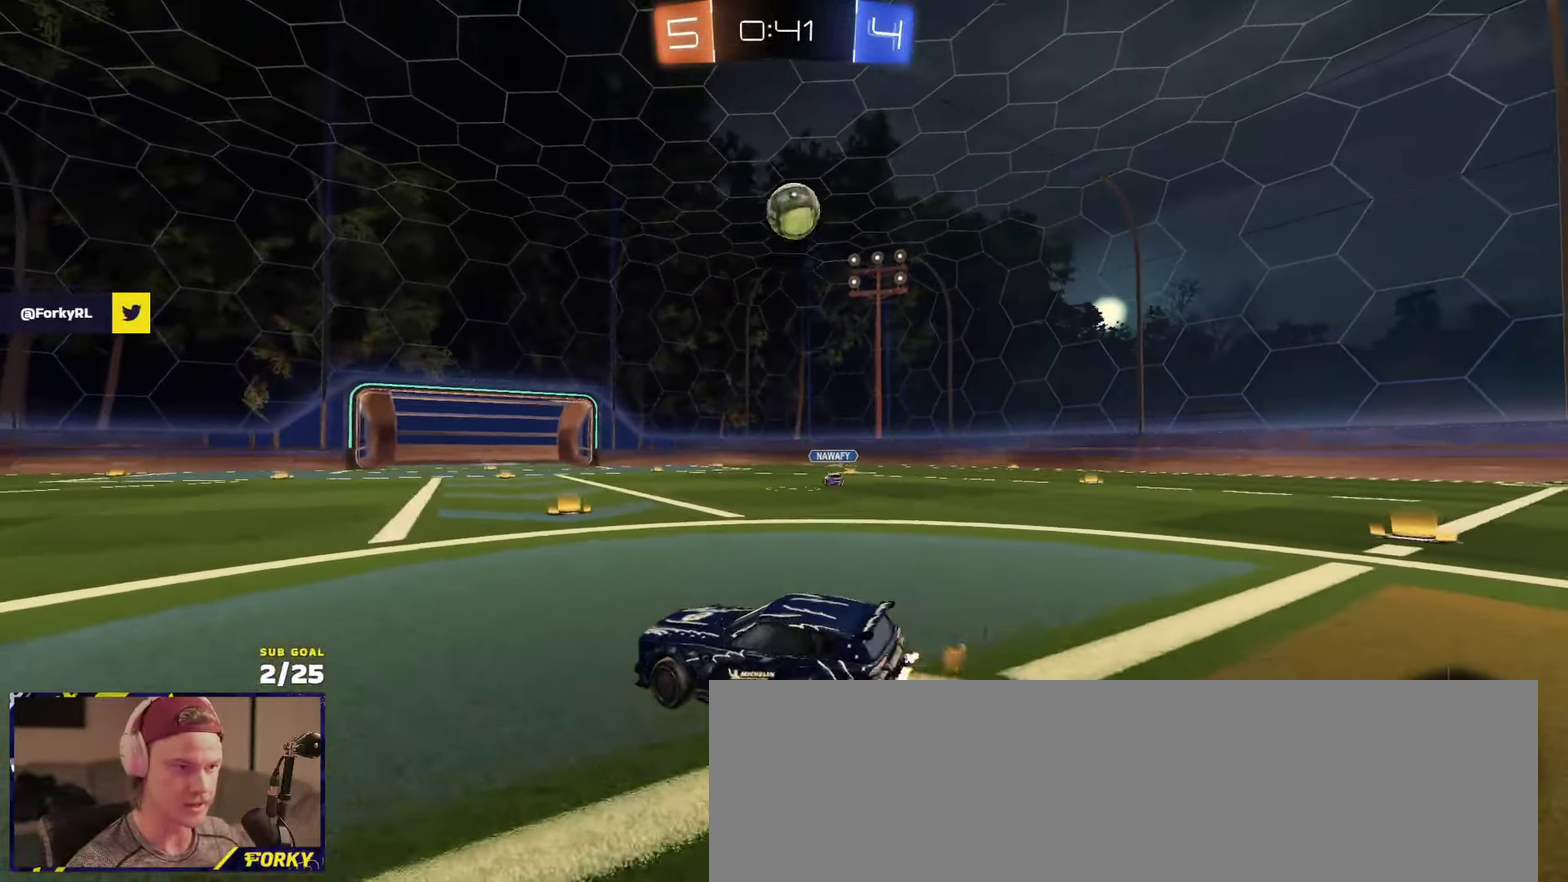
{"buttons": [], "left_stick": "center", "right_stick": "center", "events": [[67, "left_stick", "down"], [234, "A", "up"], [234, "left_stick", "center"], [267, "R1", "down"], [284, "A", "down"], [450, "A", "up"], [484, "R1", "up"]]}
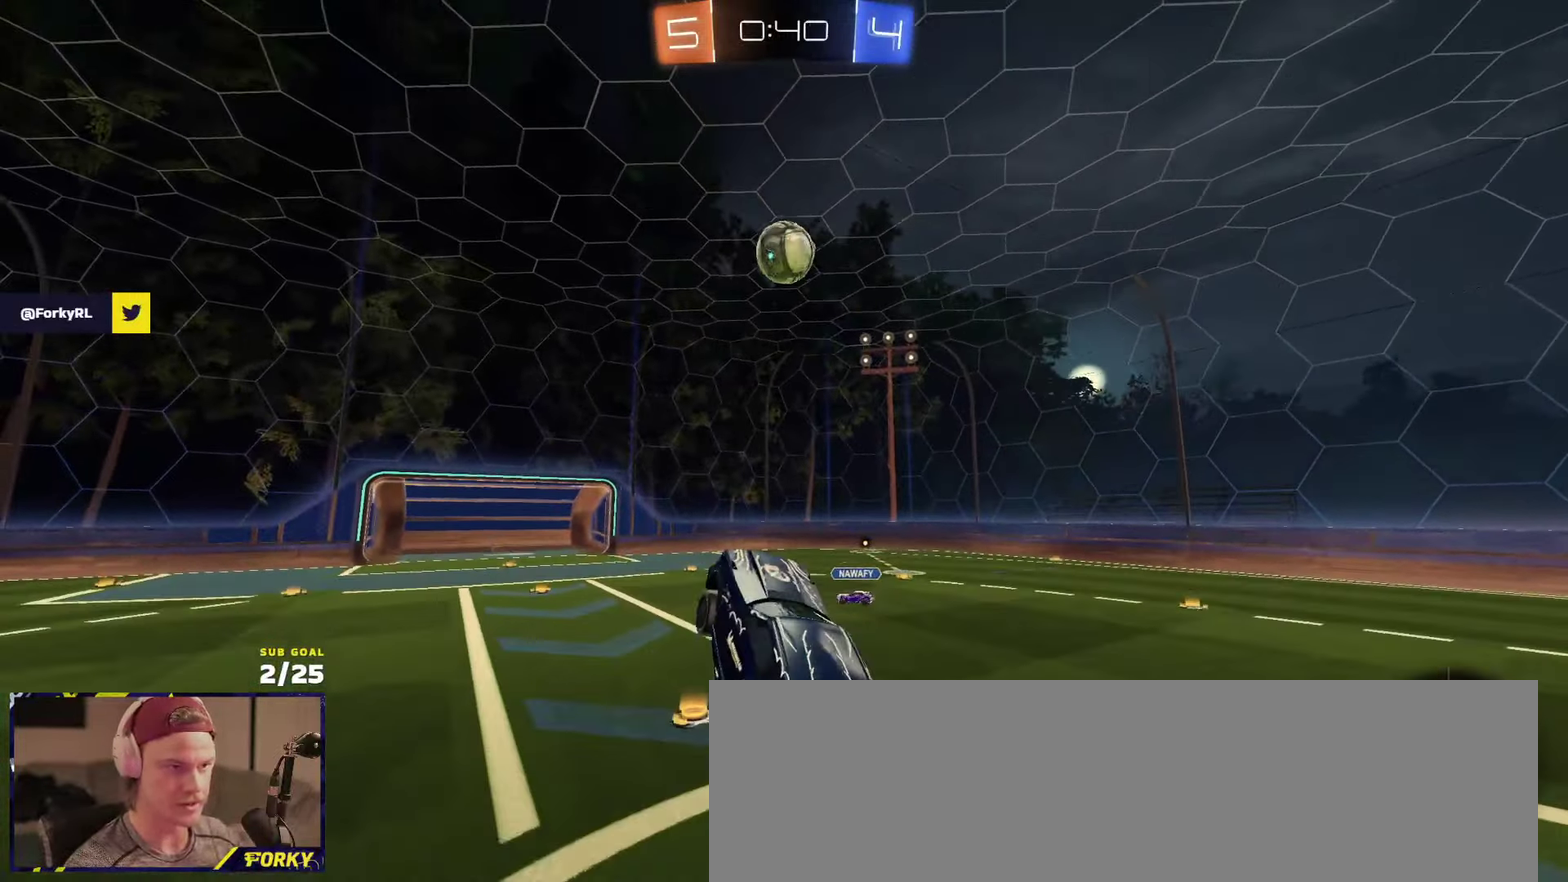
{"buttons": ["R1", "R2"], "left_stick": "center", "right_stick": "center", "events": [[134, "left_stick", "down-right"], [200, "left_stick", "center"], [334, "R1", "down"], [350, "R2", "down"]]}
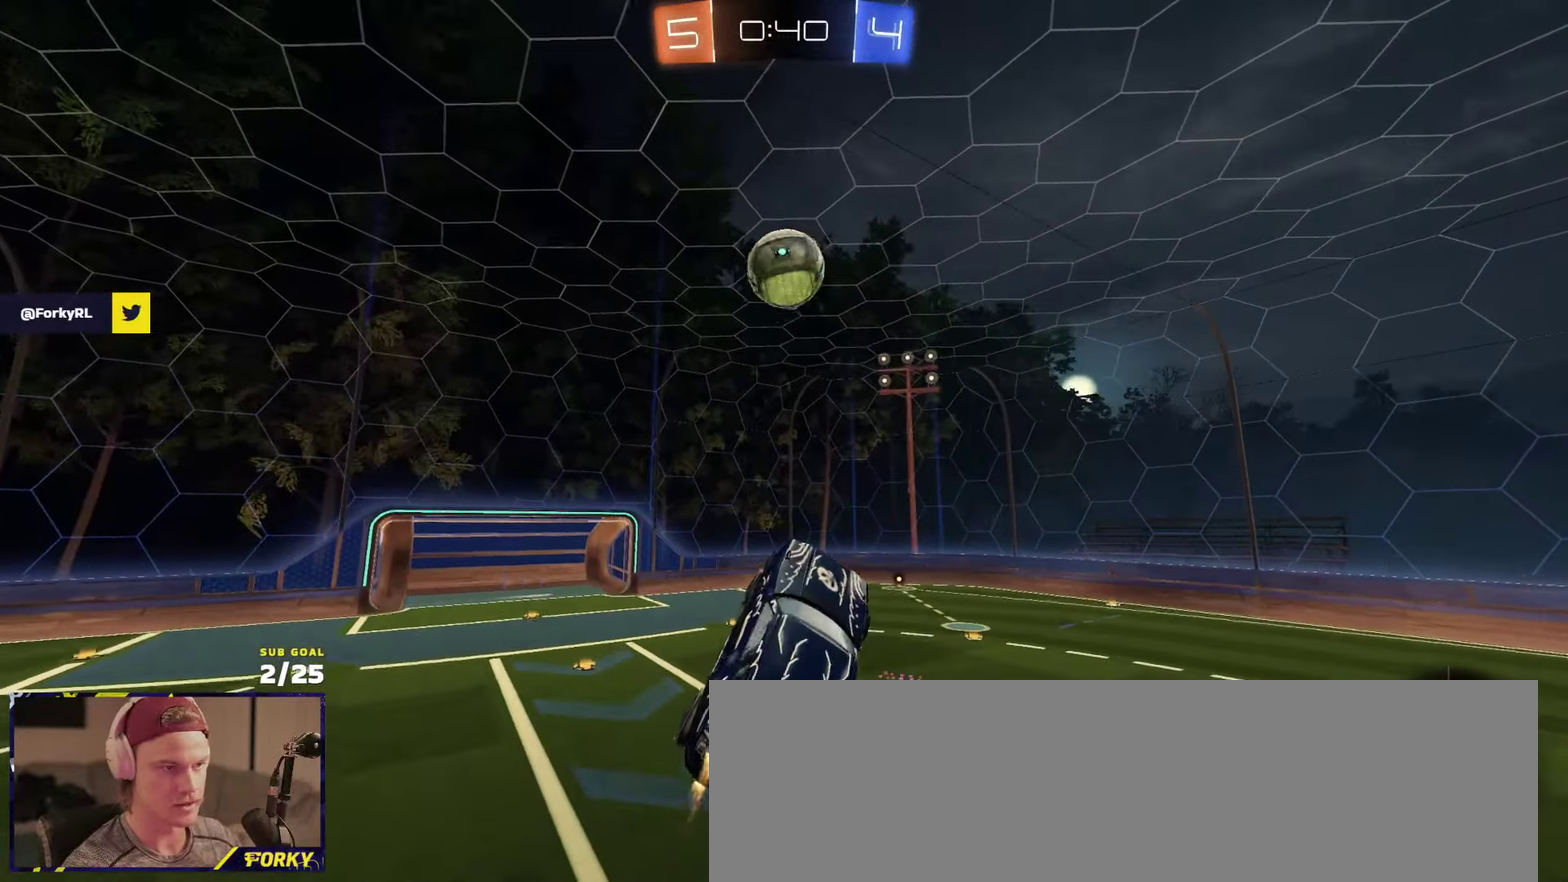
{"buttons": ["L1", "R1", "R2"], "left_stick": "up-left", "right_stick": "center", "events": [[100, "left_stick", "left"], [217, "R1", "up"], [217, "R2", "up"], [234, "left_stick", "down-left"], [300, "R2", "down"], [334, "R1", "down"], [384, "R1", "up"], [384, "R2", "up"], [384, "left_stick", "left"], [450, "R1", "down"], [450, "R2", "down"], [450, "left_stick", "up-left"], [500, "L1", "down"]]}
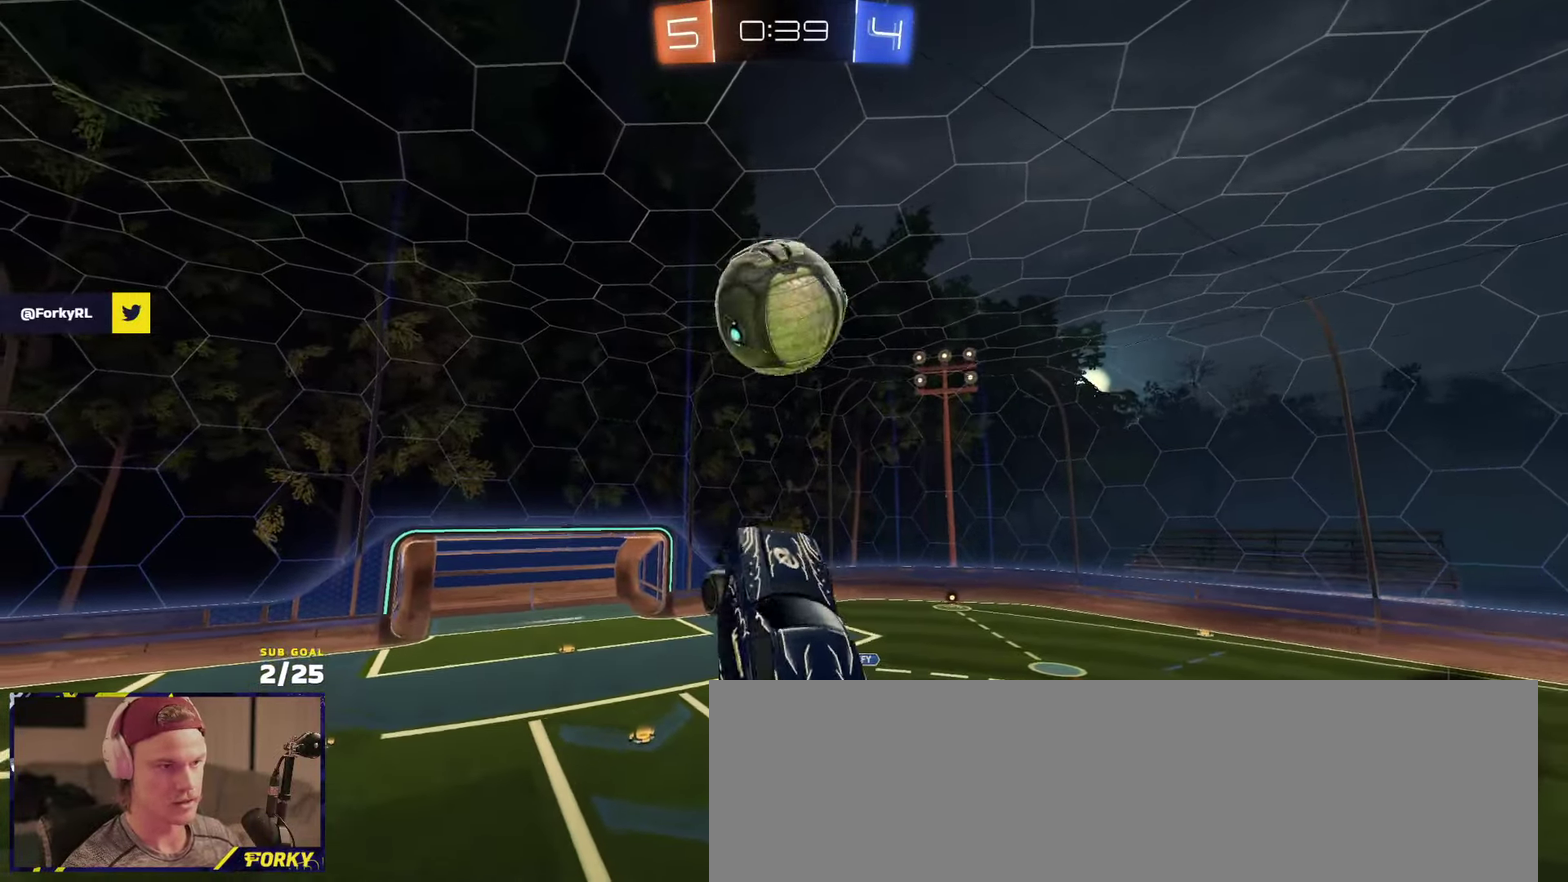
{"buttons": ["R2", "L3"], "left_stick": "up-right", "right_stick": "center", "events": [[50, "L3", "down"], [100, "L3", "up"], [150, "L1", "up"], [250, "left_stick", "up-right"], [267, "R1", "up"], [384, "L3", "down"]]}
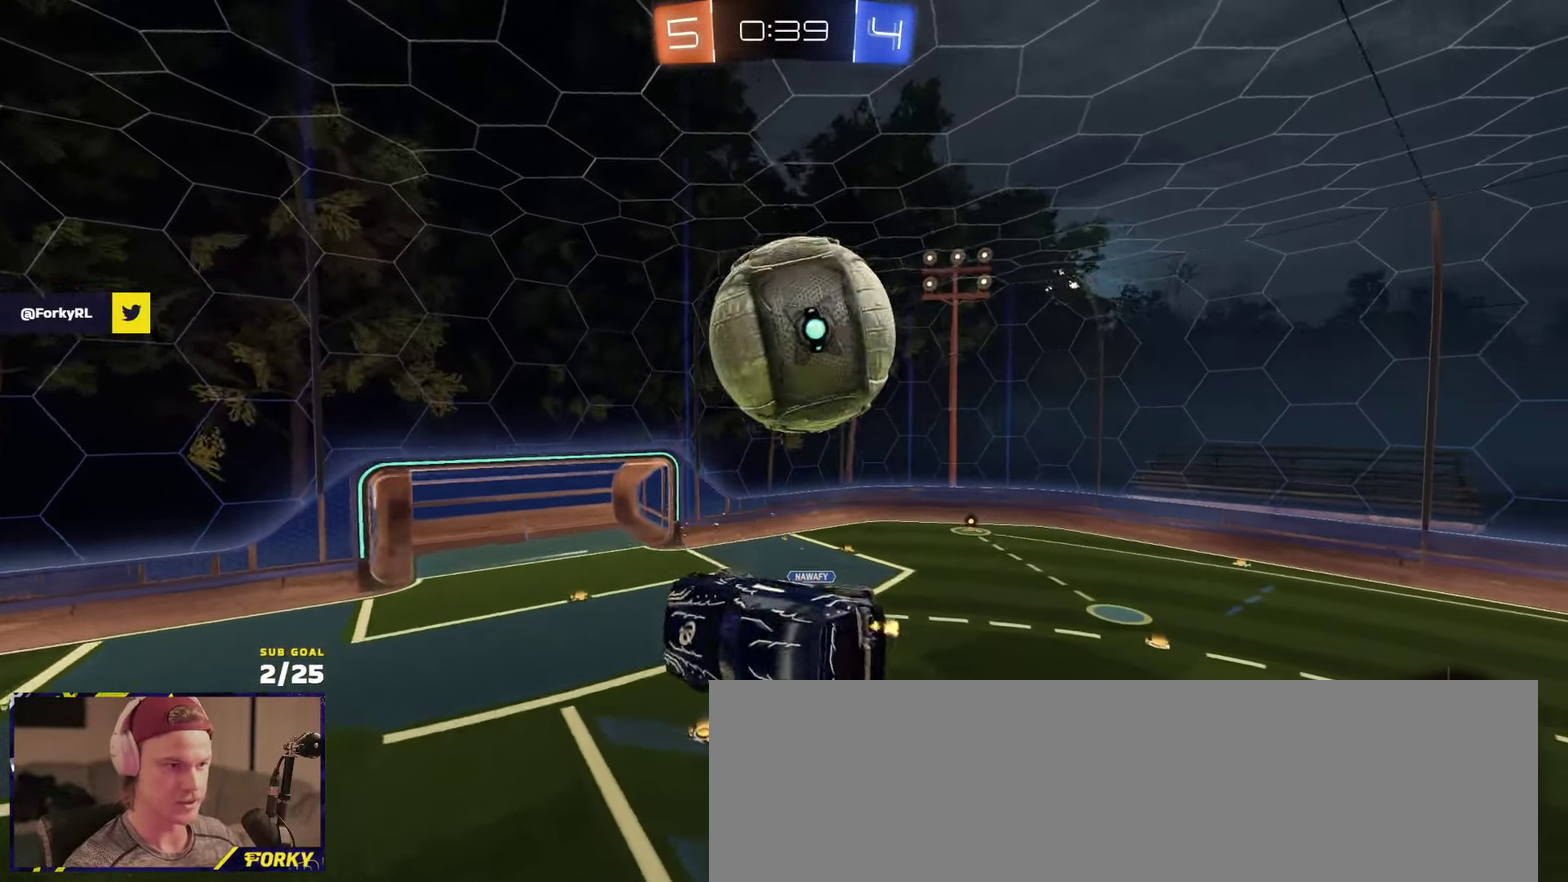
{"buttons": ["R2"], "left_stick": "center", "right_stick": "center", "events": [[67, "L3", "up"], [134, "left_stick", "down-right"], [300, "left_stick", "up-left"], [450, "left_stick", "center"]]}
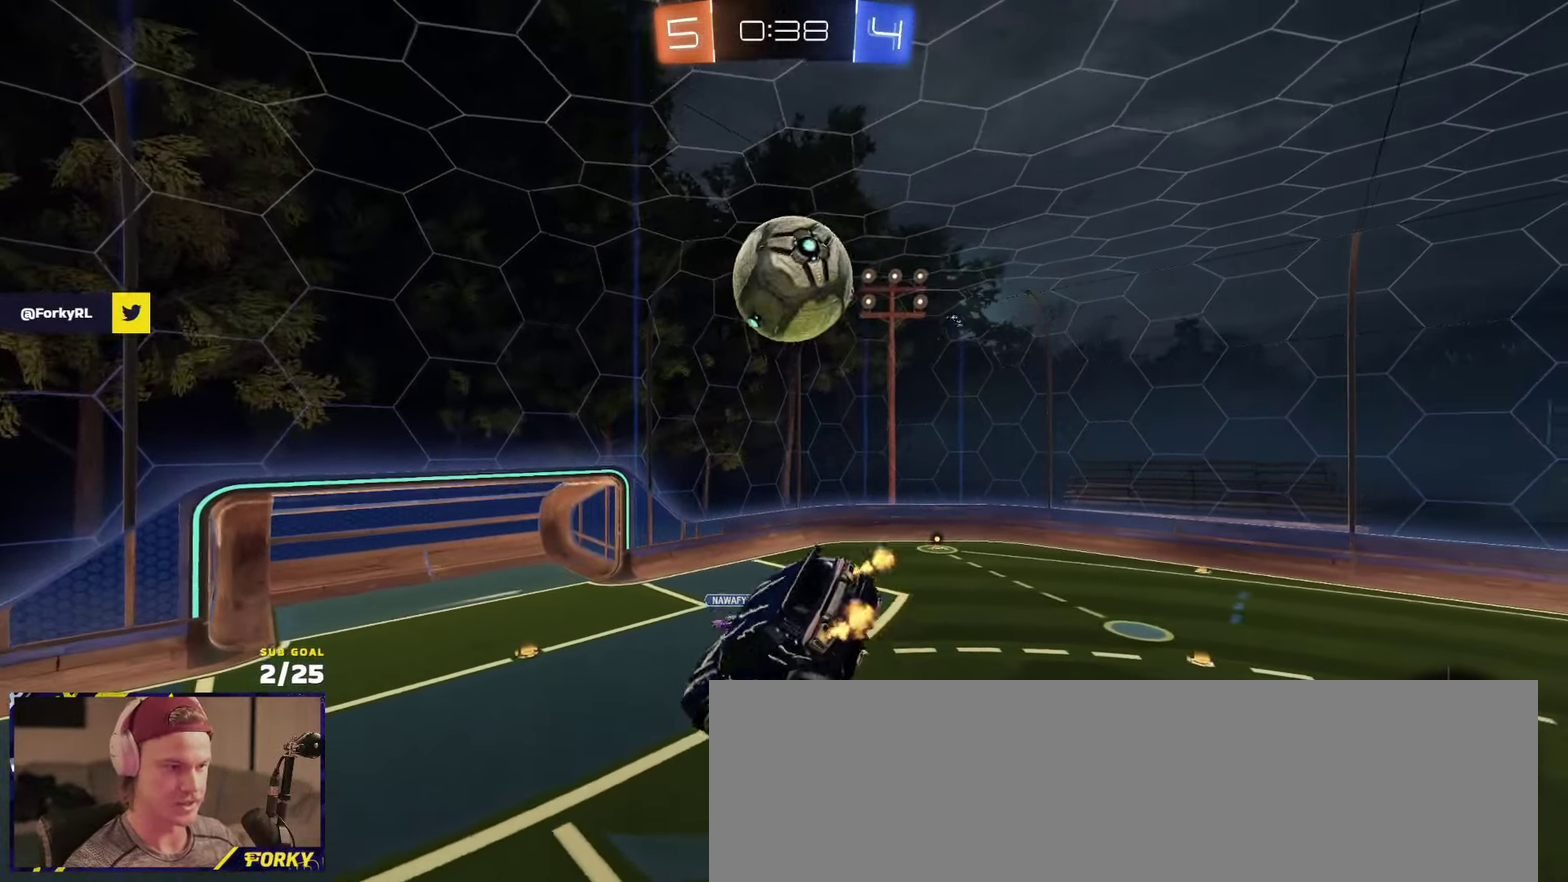
{"buttons": ["R2"], "left_stick": "center", "right_stick": "center", "events": [[267, "left_stick", "down"], [434, "left_stick", "center"]]}
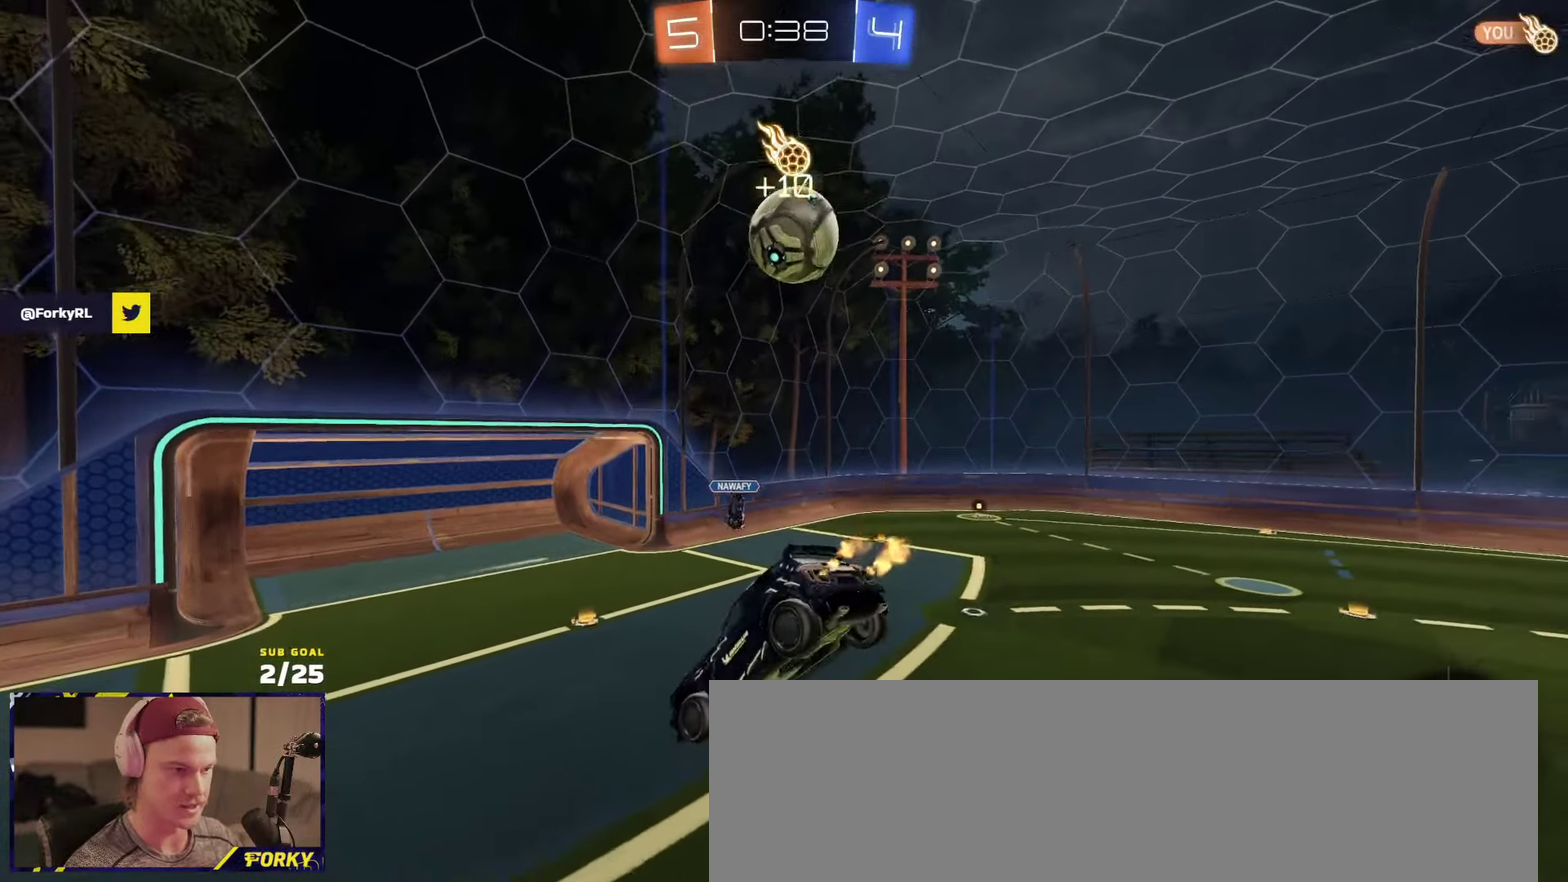
{"buttons": ["R2"], "left_stick": "center", "right_stick": "center", "events": [[284, "L1", "down"], [317, "left_stick", "left"], [334, "L1", "up"], [367, "left_stick", "down-left"], [484, "left_stick", "center"]]}
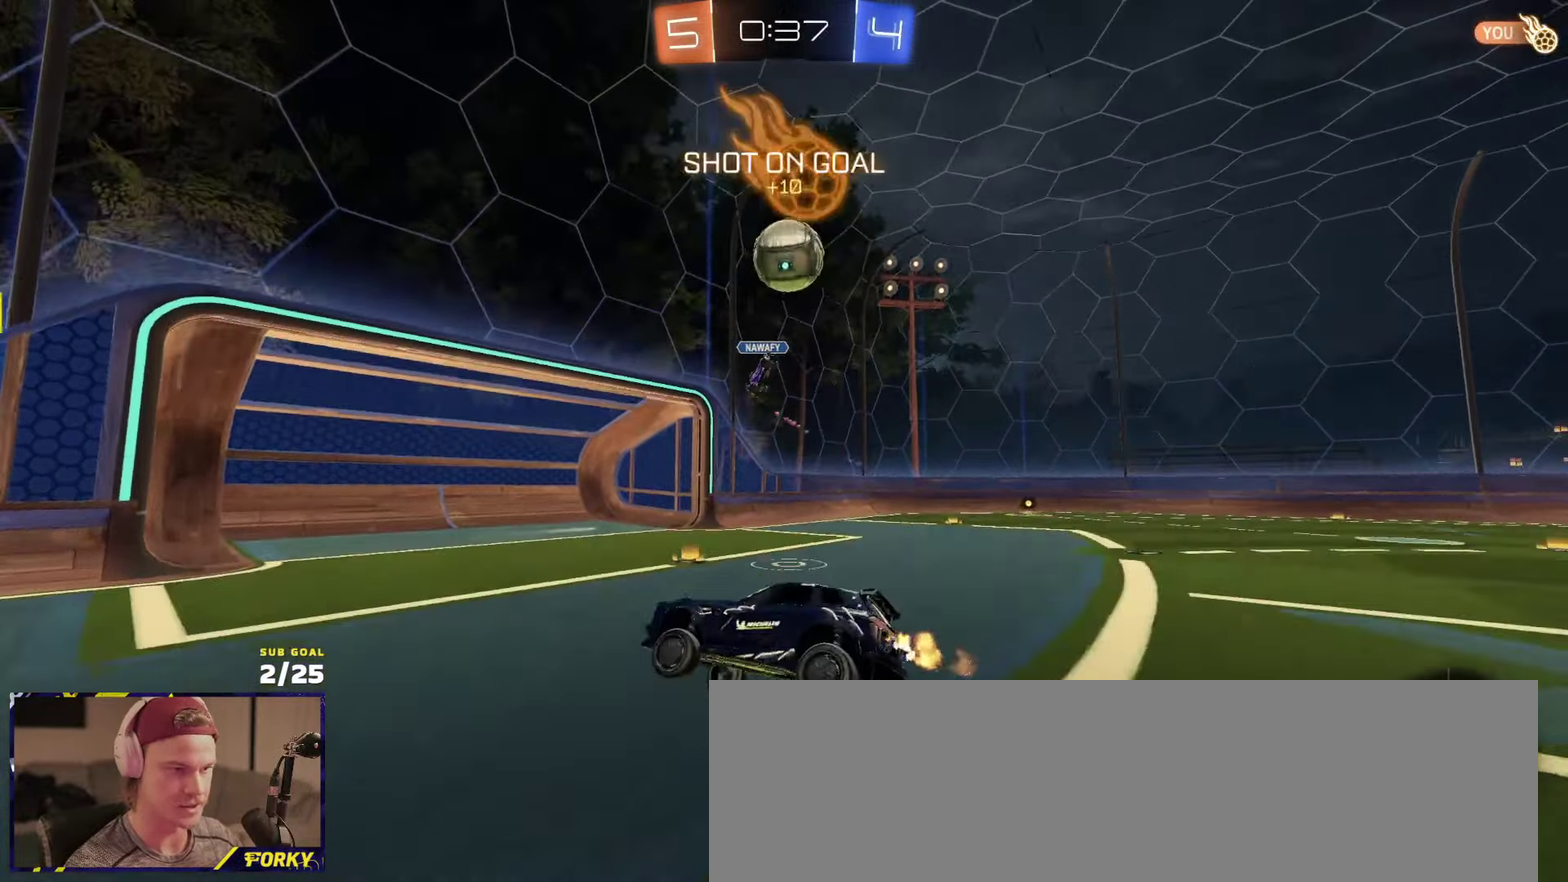
{"buttons": ["Y", "R2"], "left_stick": "center", "right_stick": "center", "events": [[134, "left_stick", "left"], [484, "Y", "down"], [500, "left_stick", "center"]]}
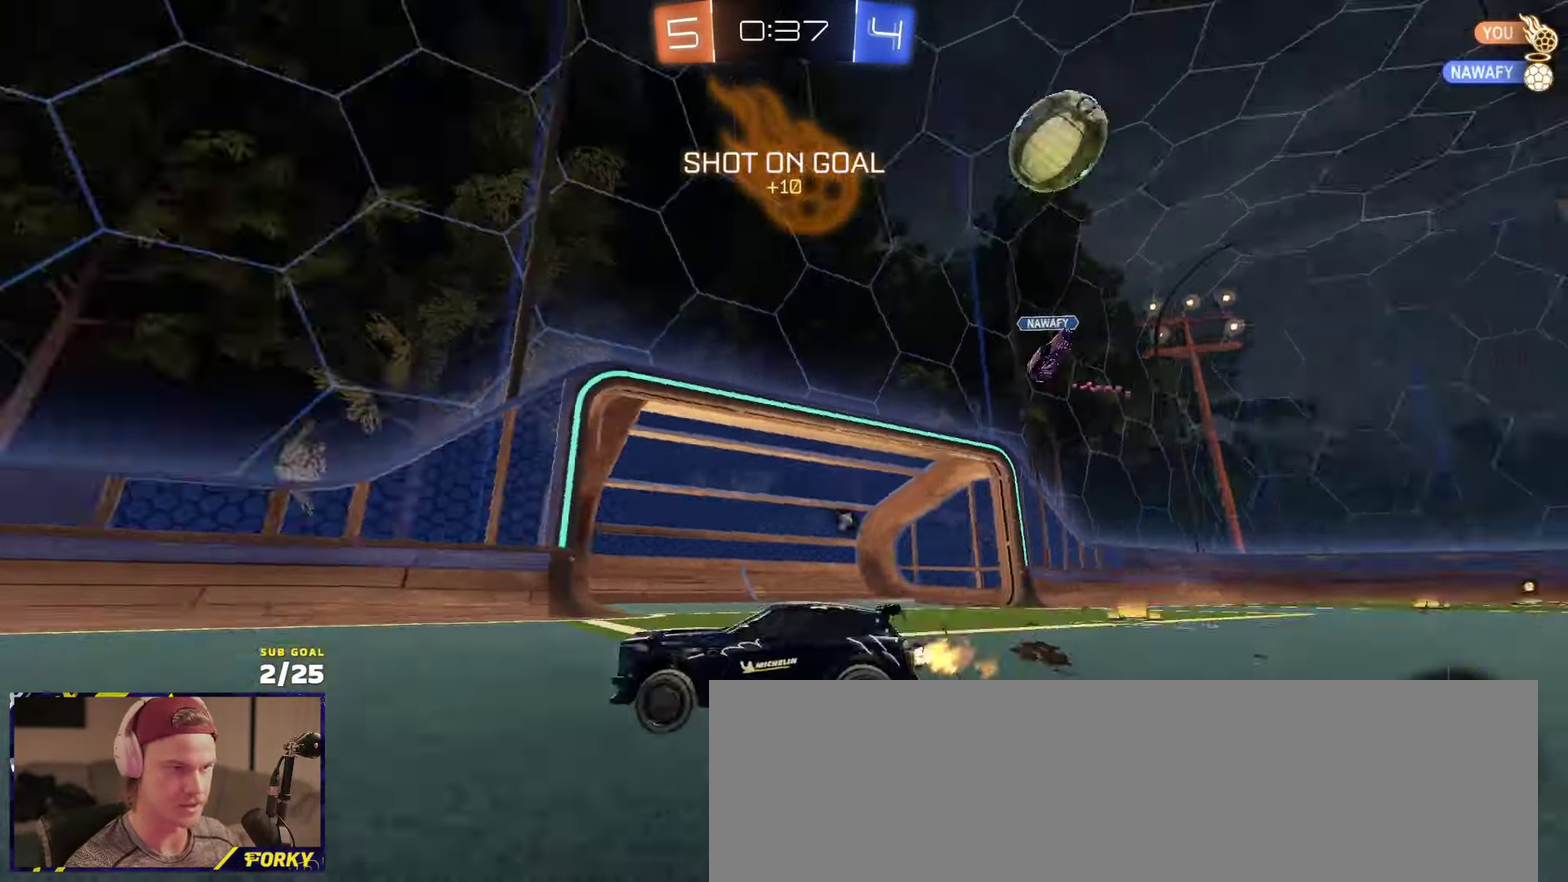
{"buttons": ["R1", "R2"], "left_stick": "center", "right_stick": "center", "events": [[50, "Y", "up"], [50, "left_stick", "left"], [134, "R1", "down"], [150, "left_stick", "center"], [334, "Y", "down"], [434, "Y", "up"]]}
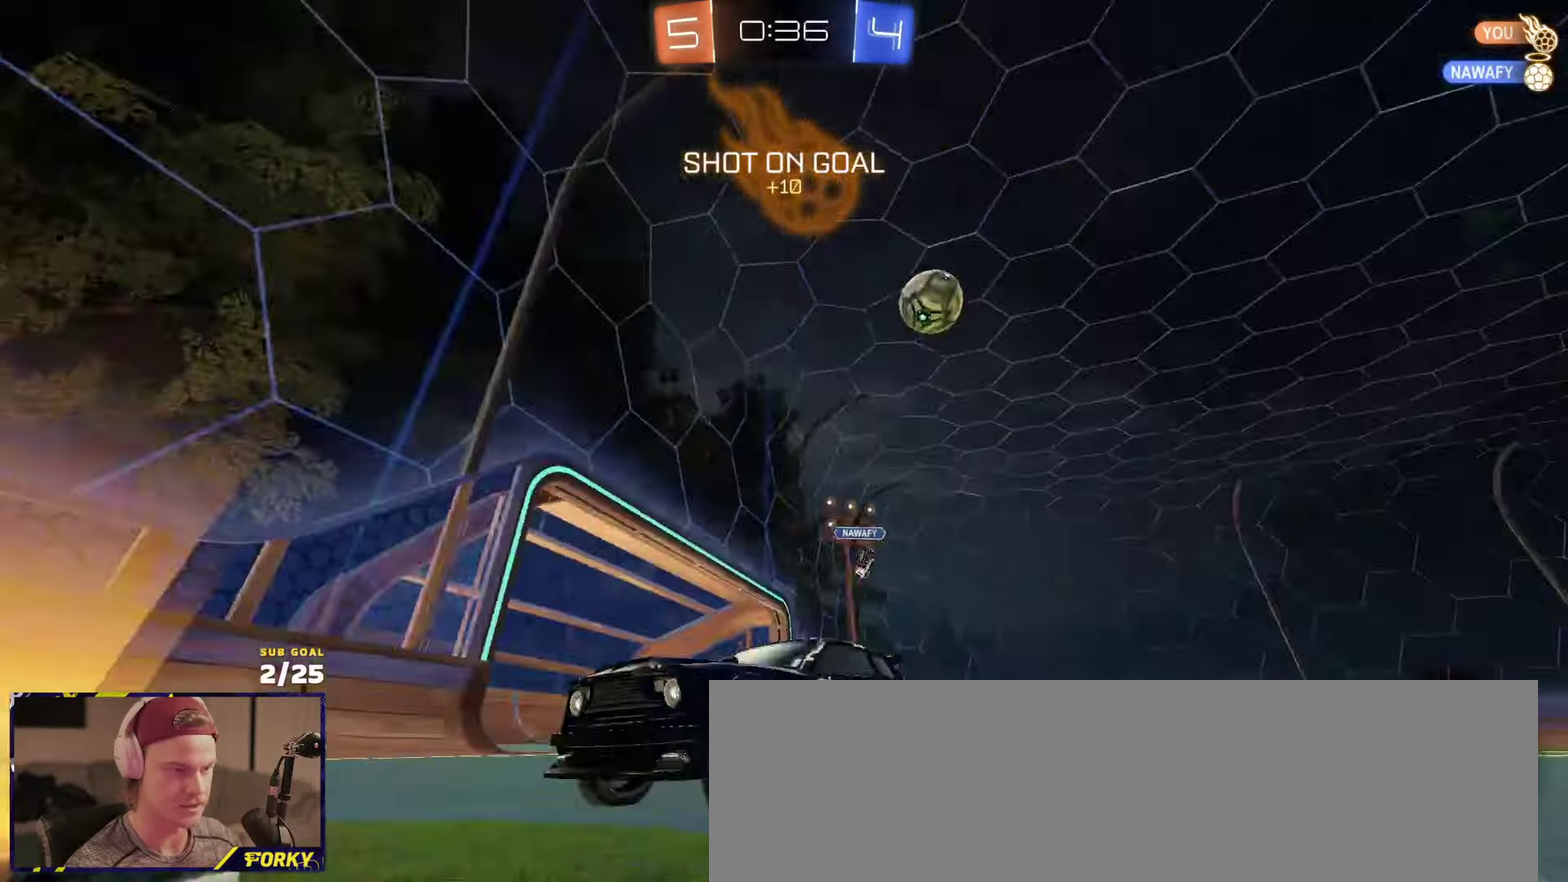
{"buttons": ["X", "R2"], "left_stick": "down-left", "right_stick": "center", "events": [[300, "left_stick", "left"], [384, "X", "down"], [500, "R1", "up"], [500, "left_stick", "down-left"]]}
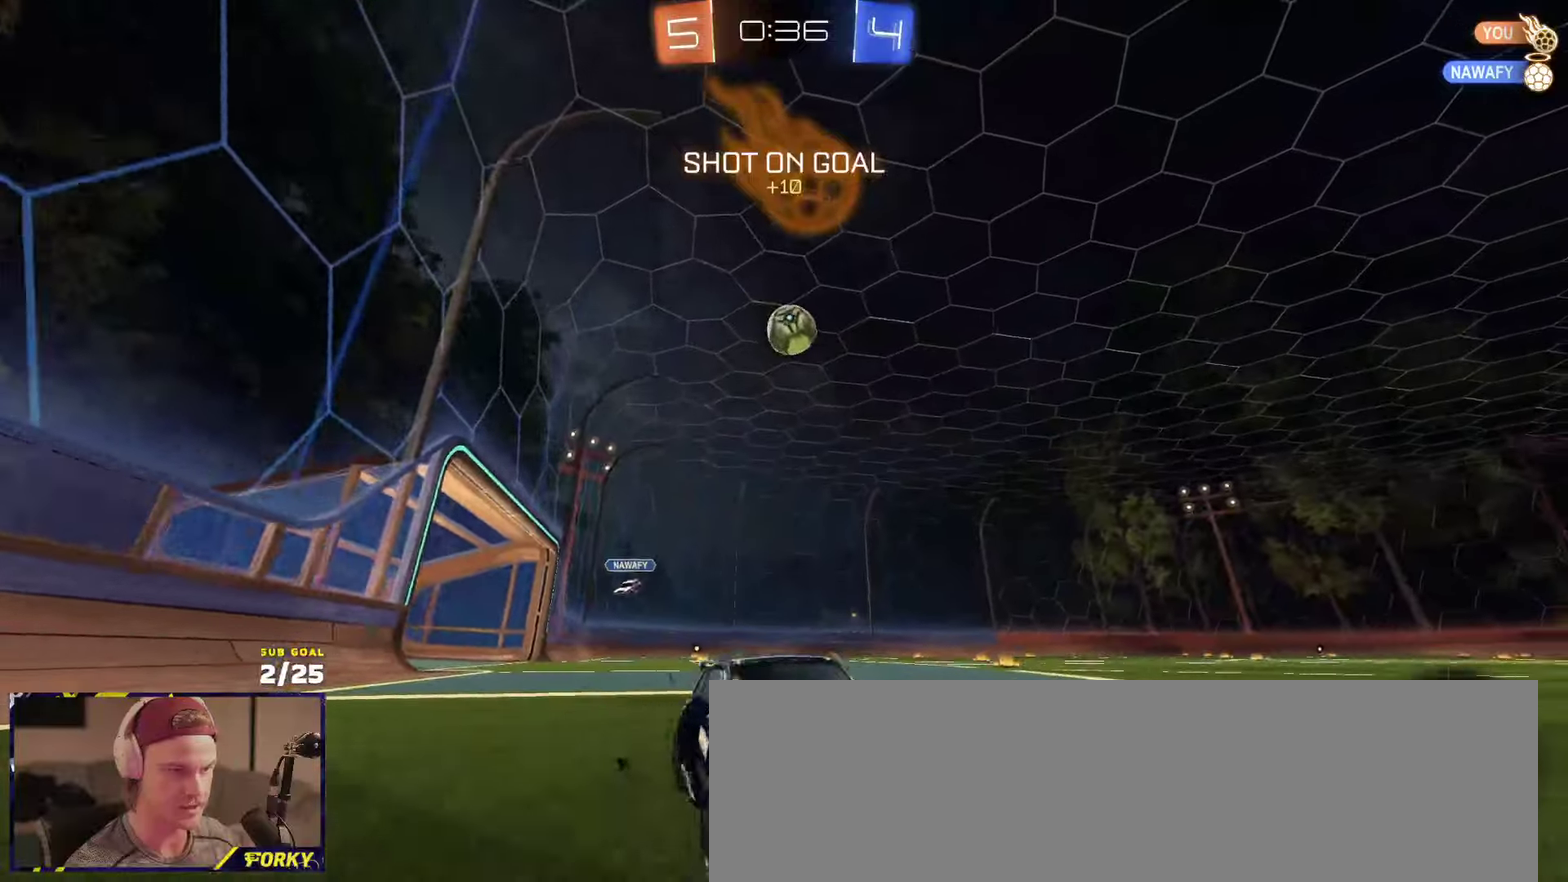
{"buttons": ["R2"], "left_stick": "left", "right_stick": "center", "events": [[100, "X", "up"], [117, "left_stick", "left"]]}
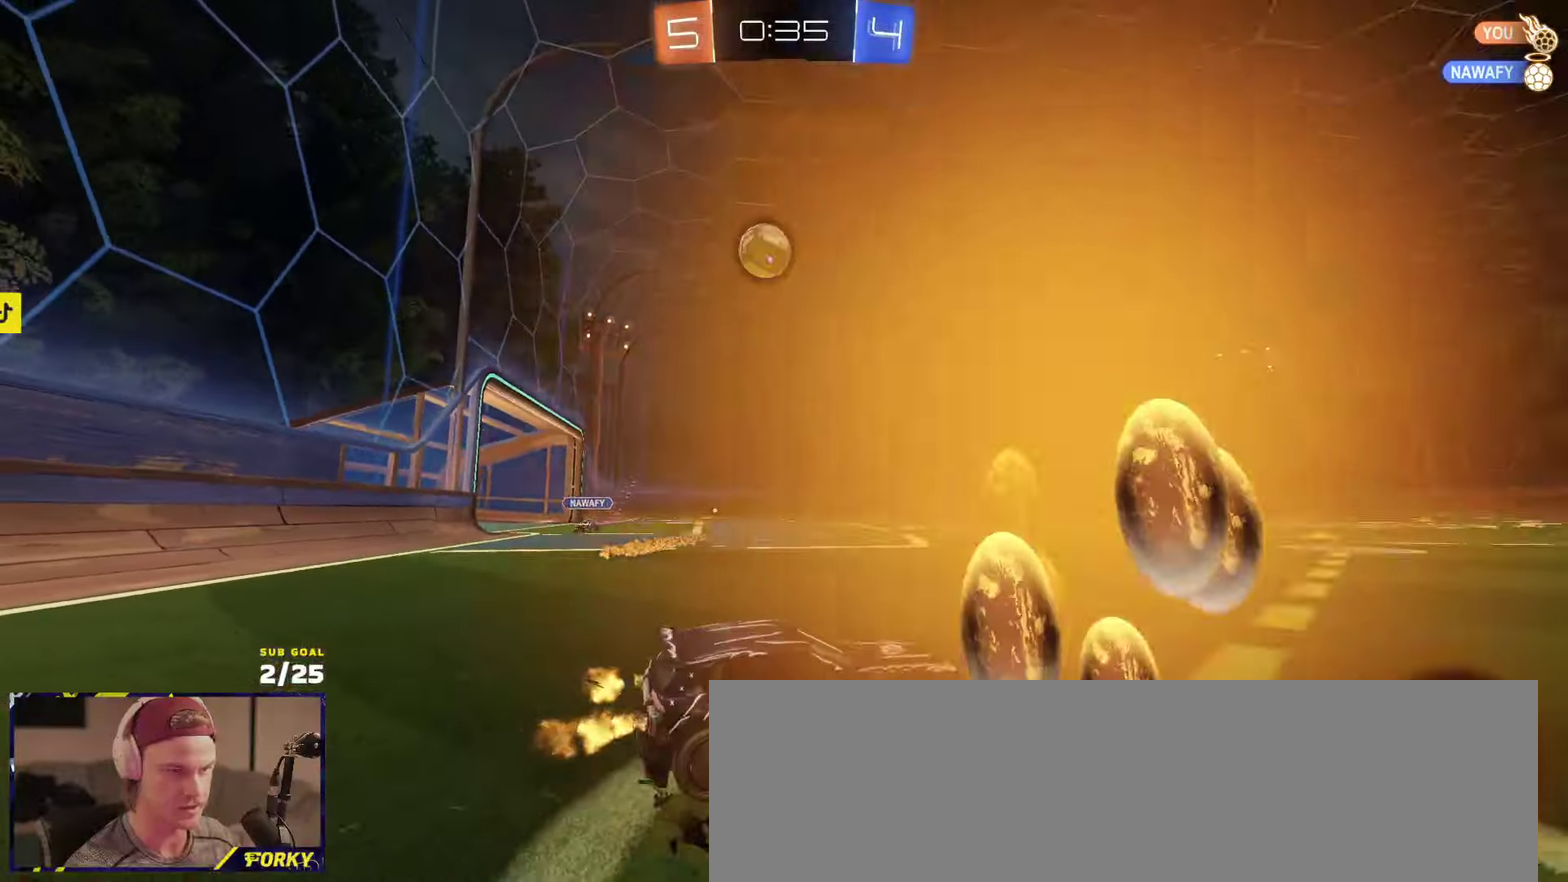
{"buttons": ["R2"], "left_stick": "right", "right_stick": "center", "events": [[367, "left_stick", "right"]]}
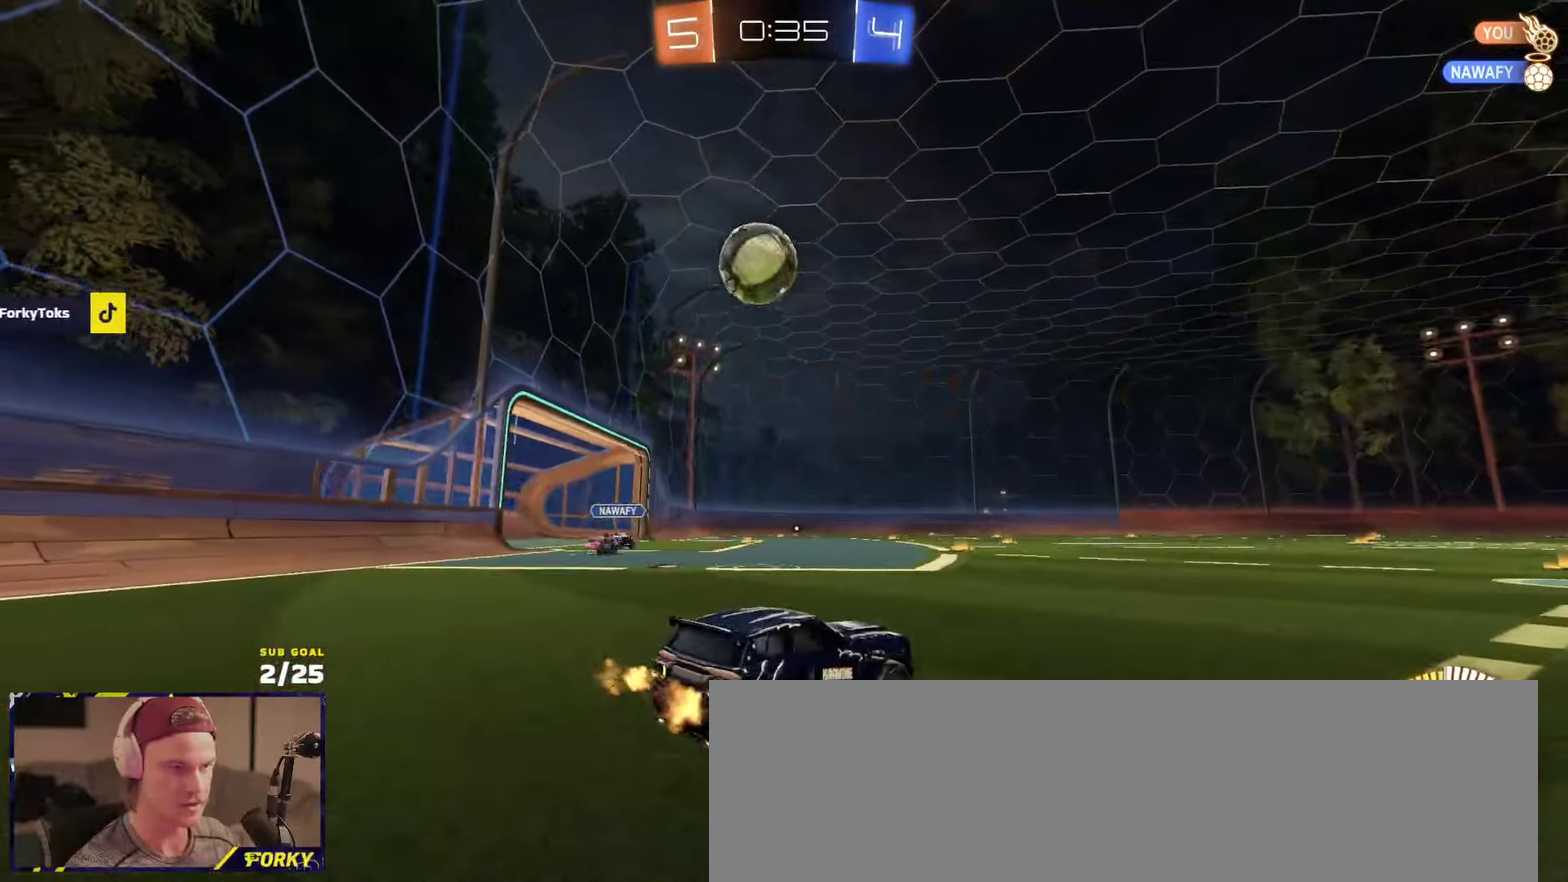
{"buttons": ["R2"], "left_stick": "right", "right_stick": "center", "events": [[17, "X", "down"], [67, "X", "up"]]}
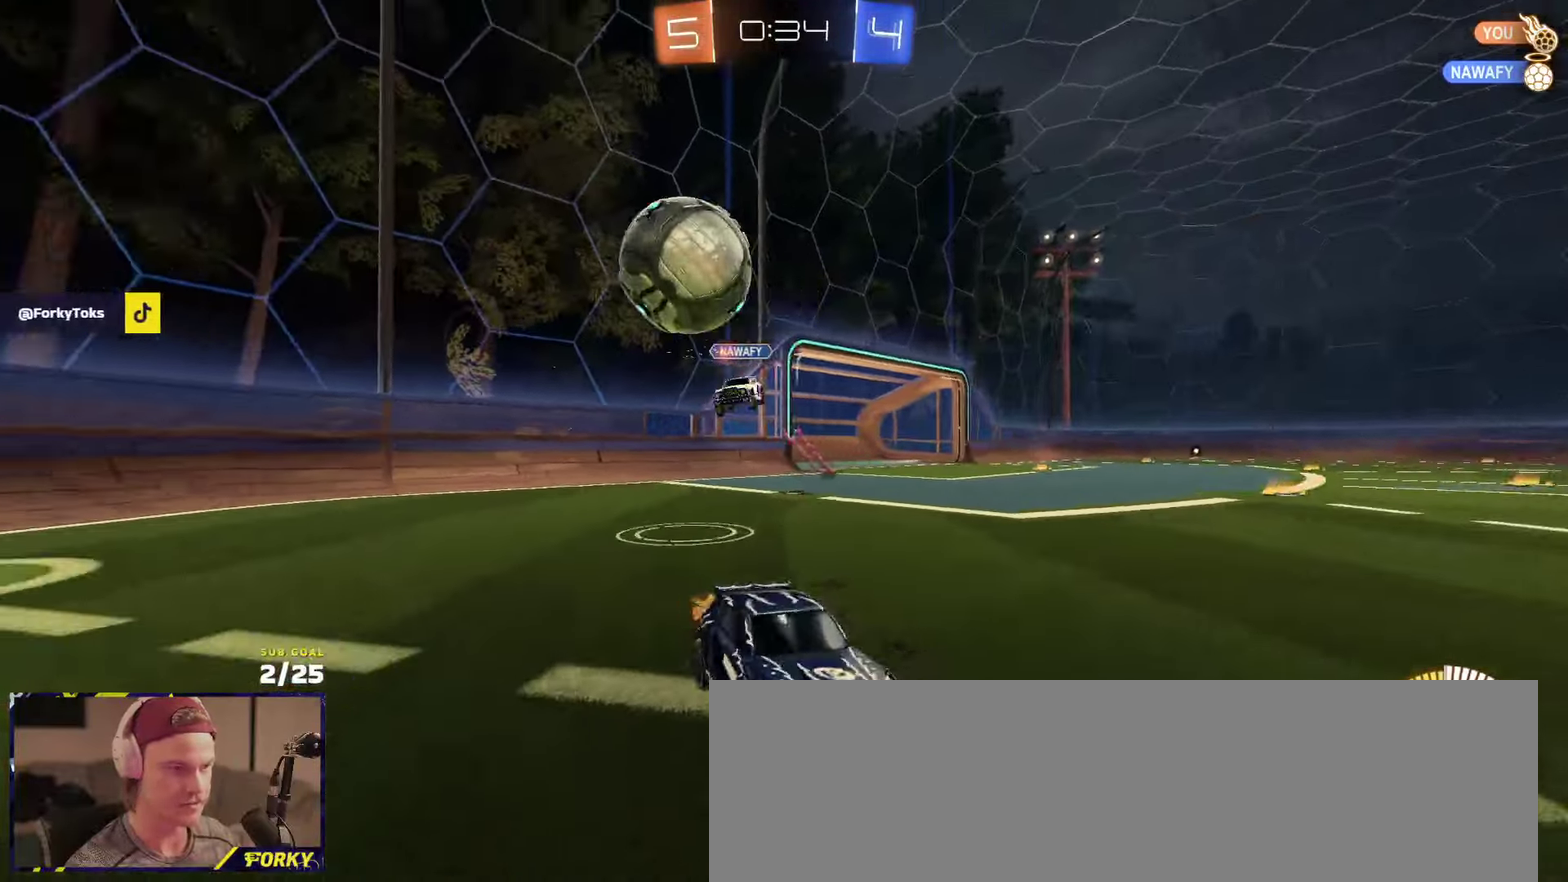
{"buttons": ["L2"], "left_stick": "right", "right_stick": "center", "events": [[34, "left_stick", "center"], [434, "left_stick", "right"], [450, "L2", "down"], [467, "R2", "up"]]}